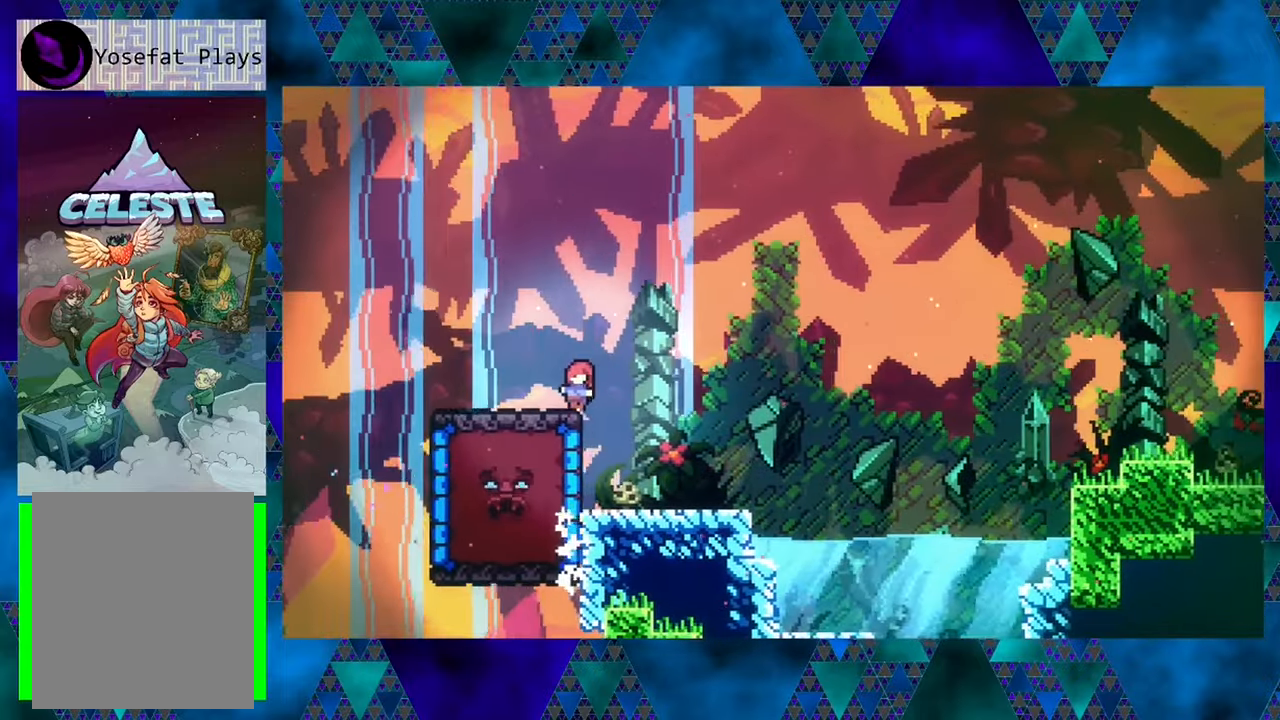
Gameplay with a controller (Nintendo layout); each line is a JSON object with the inputs held at the frame after it. "events" lists button and stick changes between this image and that frame as [ms after this image, input, new state], when the widget could be followed in between. Not read: L3 R3 right_stick.
{"buttons": [], "left_stick": "center", "events": [[17, "B", "down"], [100, "DPAD_RIGHT", "down"], [167, "B", "up"], [300, "DPAD_RIGHT", "up"]]}
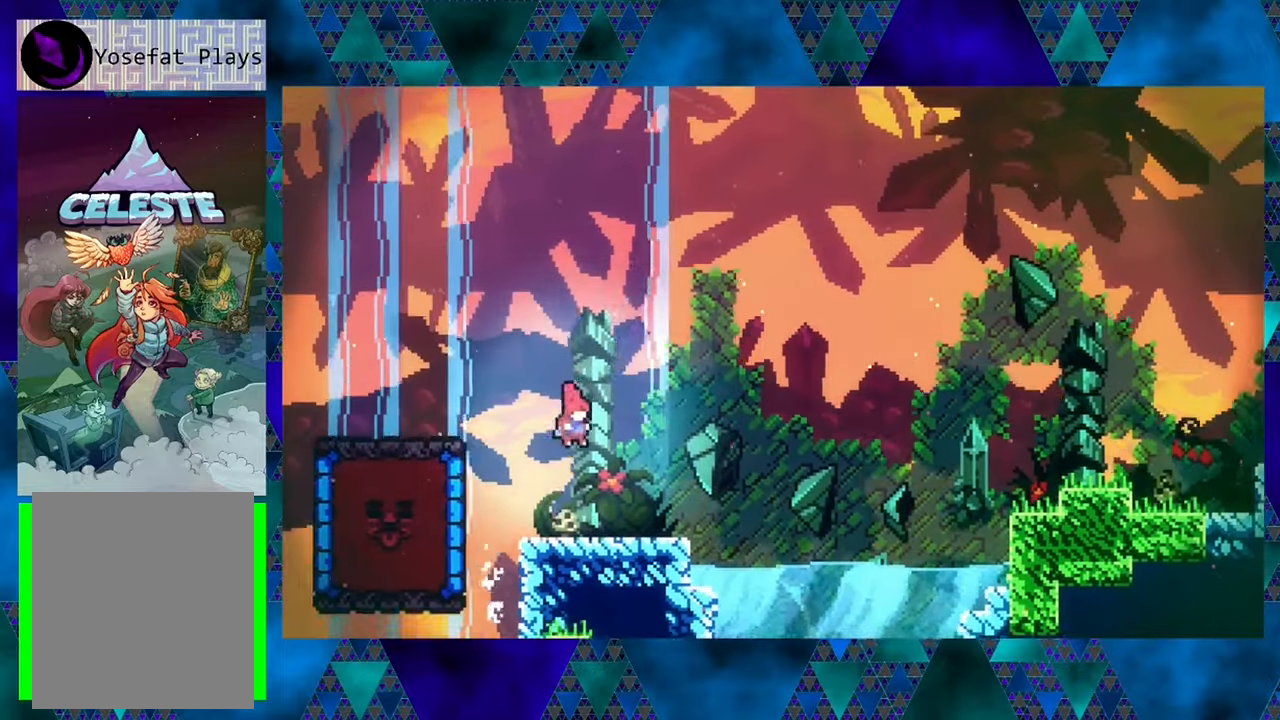
{"buttons": [], "left_stick": "center", "events": []}
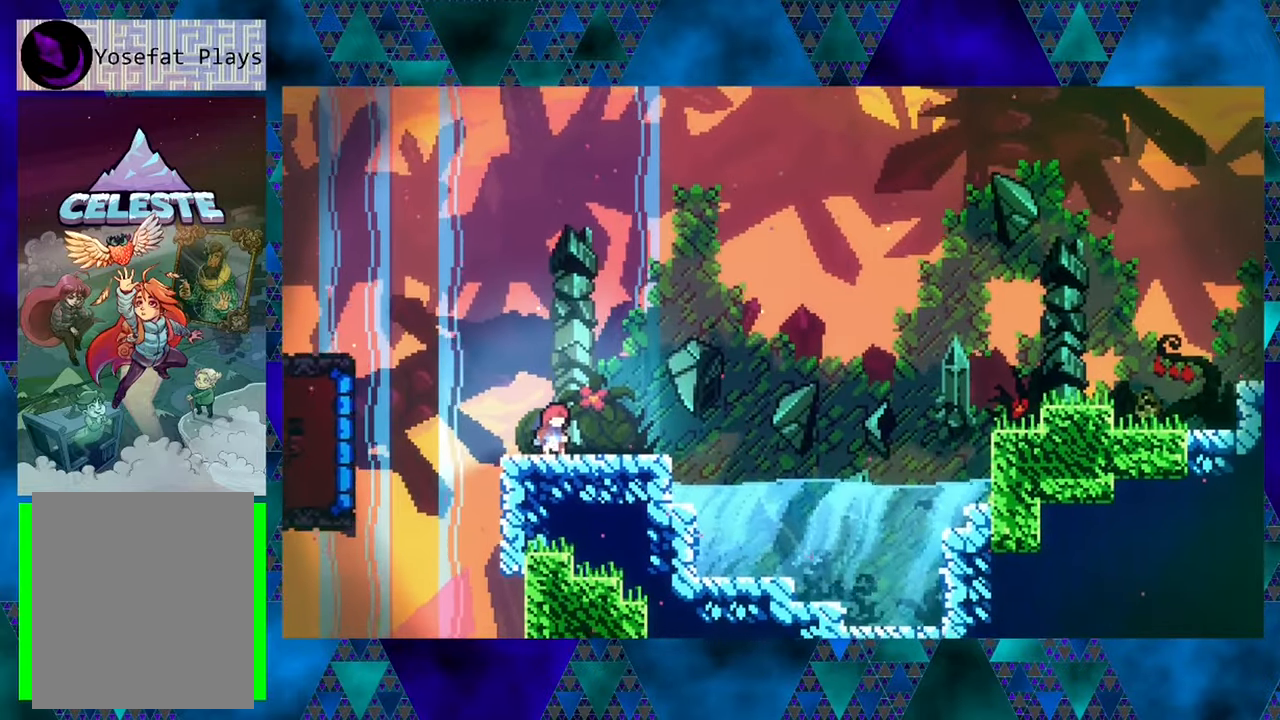
{"buttons": [], "left_stick": "center", "events": []}
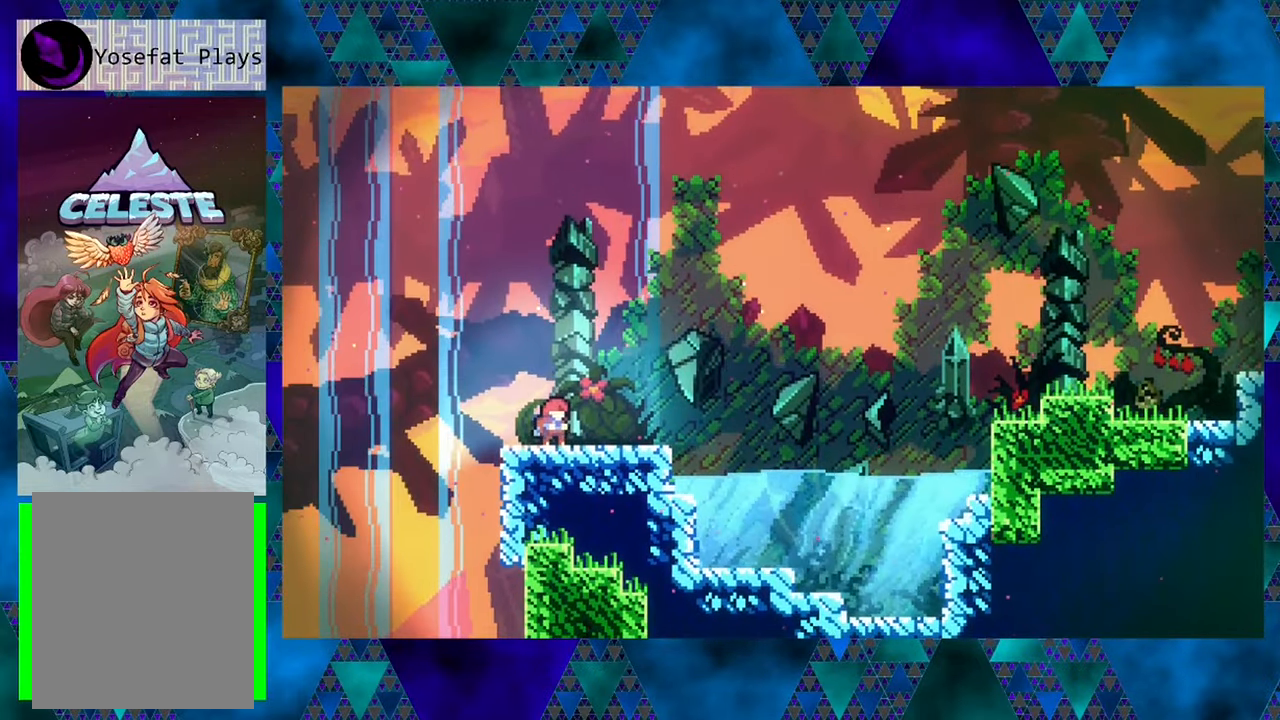
{"buttons": ["DPAD_RIGHT"], "left_stick": "center", "events": [[134, "DPAD_RIGHT", "down"]]}
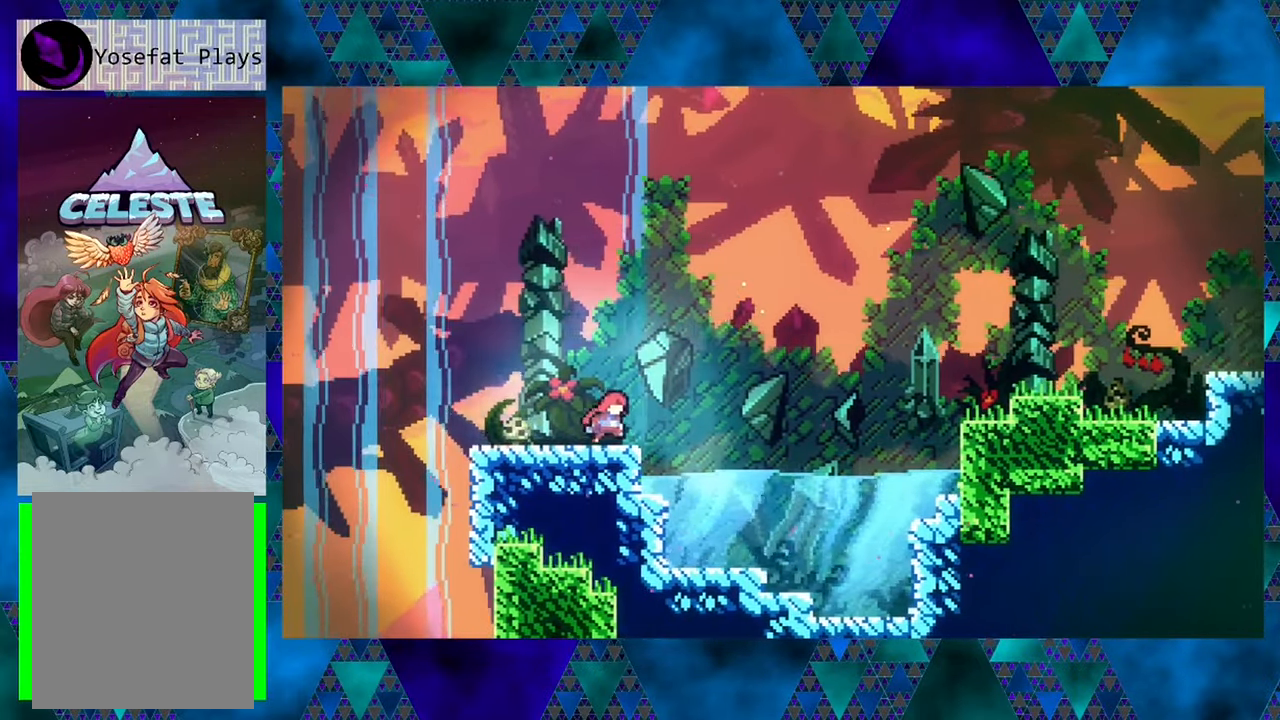
{"buttons": ["B", "DPAD_UP", "DPAD_RIGHT"], "left_stick": "center", "events": [[34, "B", "down"], [367, "DPAD_UP", "down"]]}
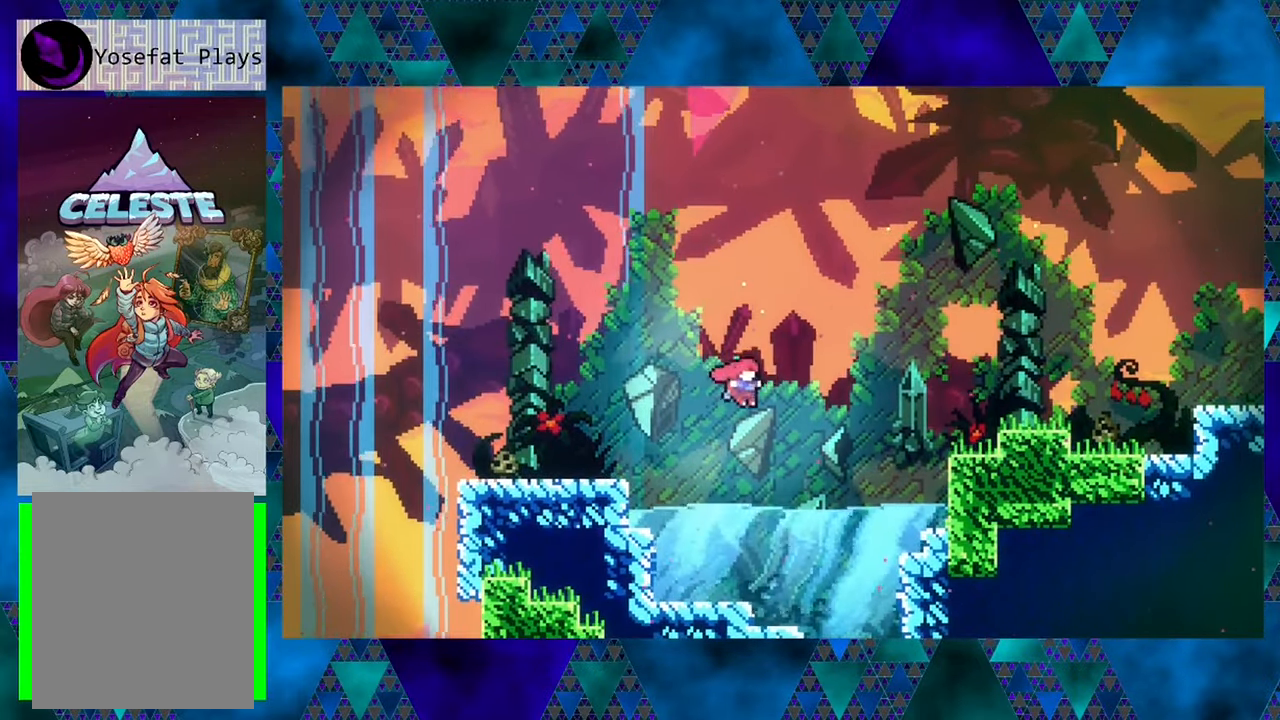
{"buttons": ["B", "DPAD_RIGHT"], "left_stick": "center", "events": [[34, "Y", "down"], [466, "Y", "up"], [500, "DPAD_UP", "up"]]}
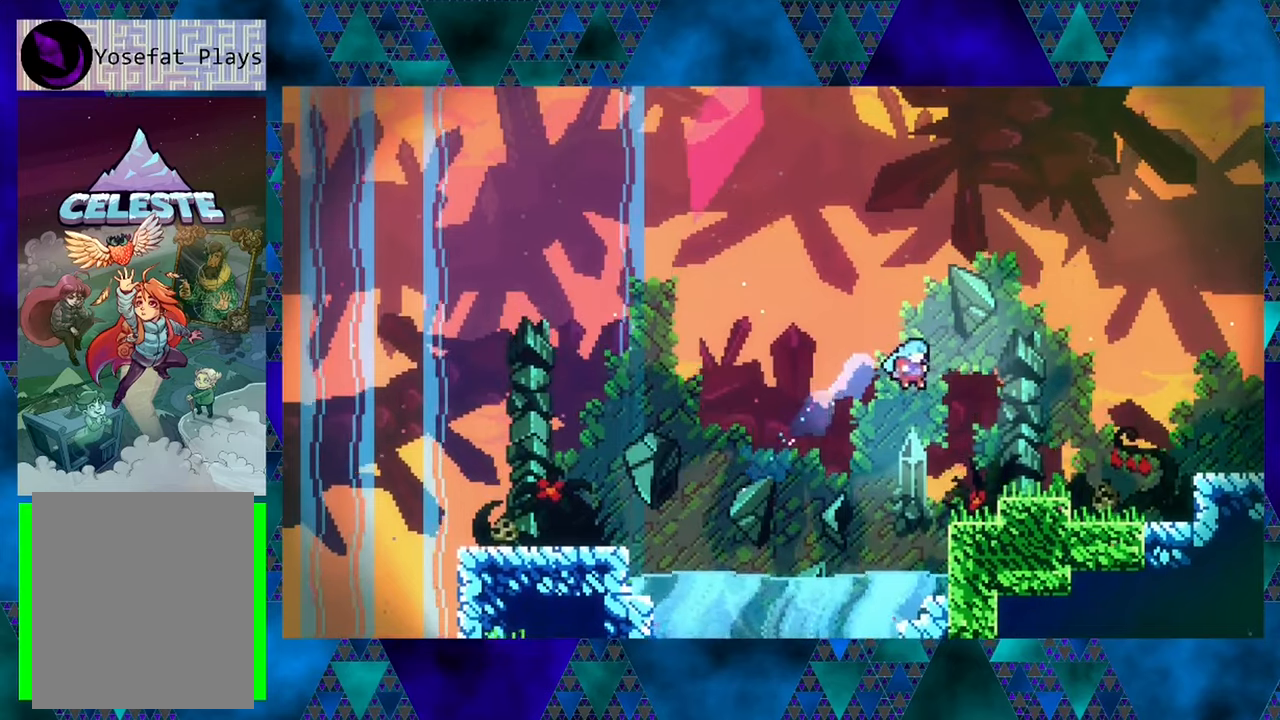
{"buttons": ["B", "DPAD_RIGHT"], "left_stick": "center", "events": [[83, "B", "up"], [466, "B", "down"]]}
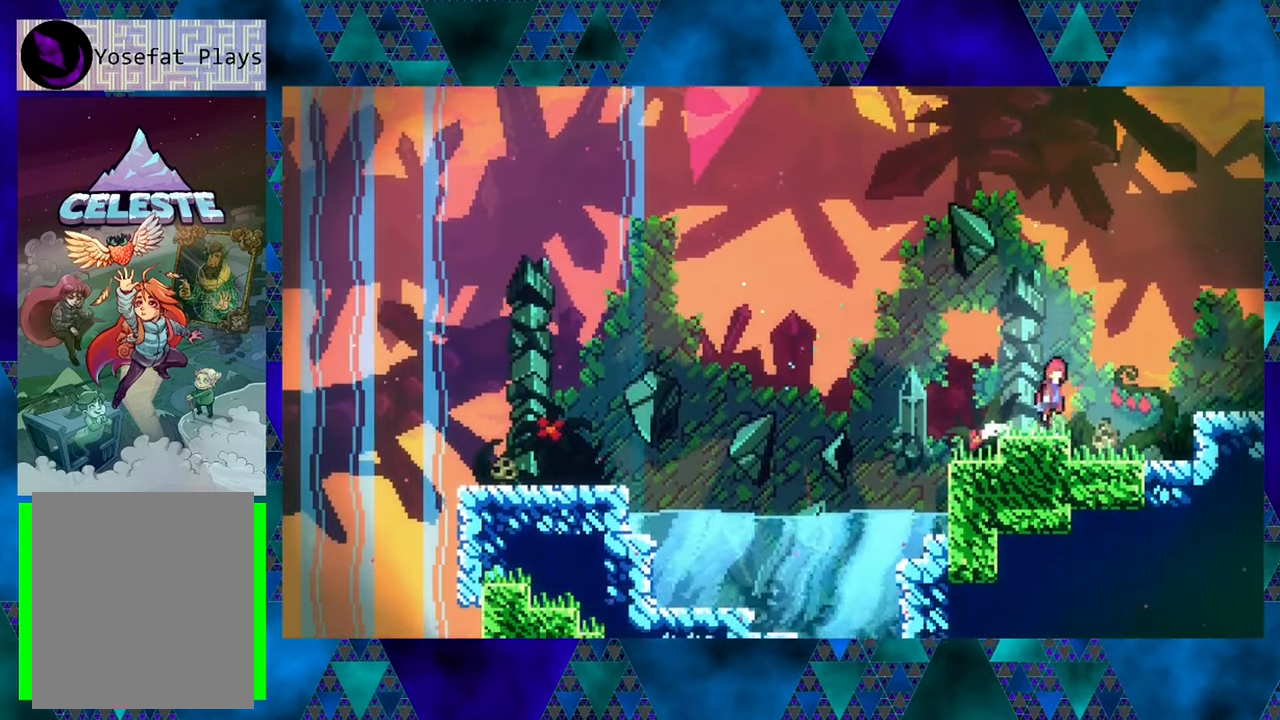
{"buttons": ["DPAD_RIGHT"], "left_stick": "center", "events": [[150, "B", "up"]]}
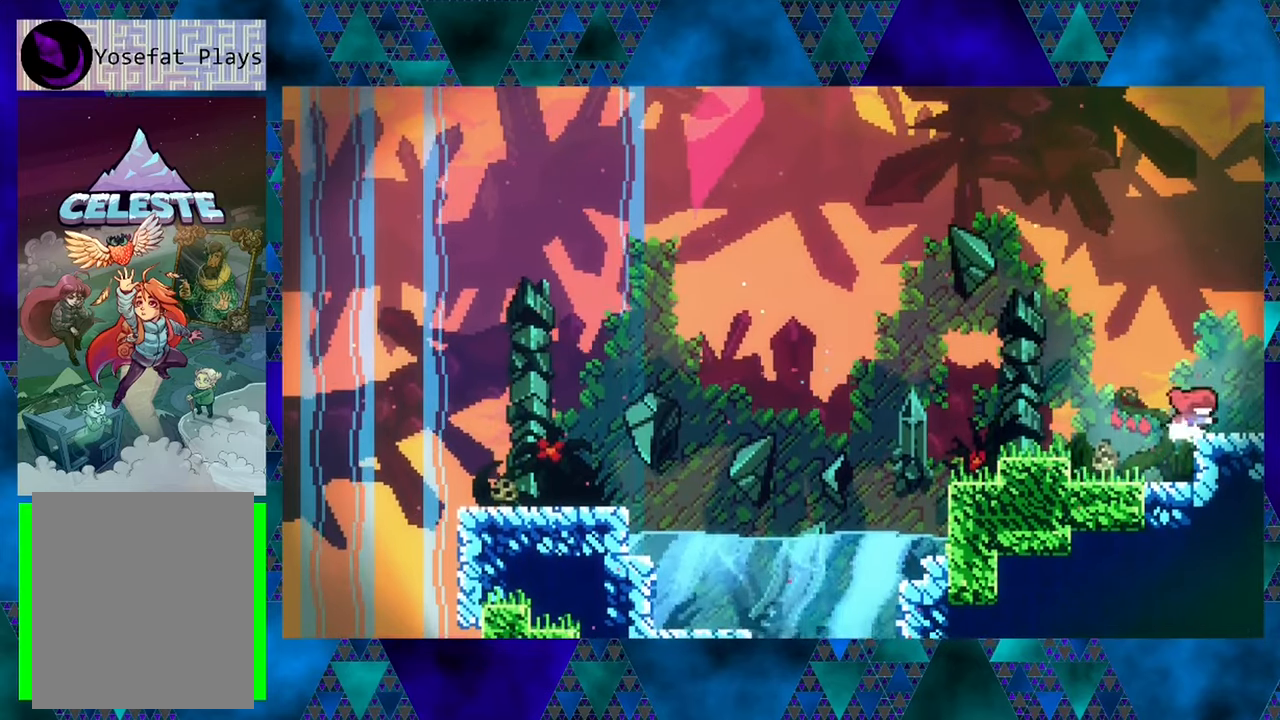
{"buttons": ["DPAD_RIGHT"], "left_stick": "center", "events": [[133, "B", "down"], [383, "B", "up"]]}
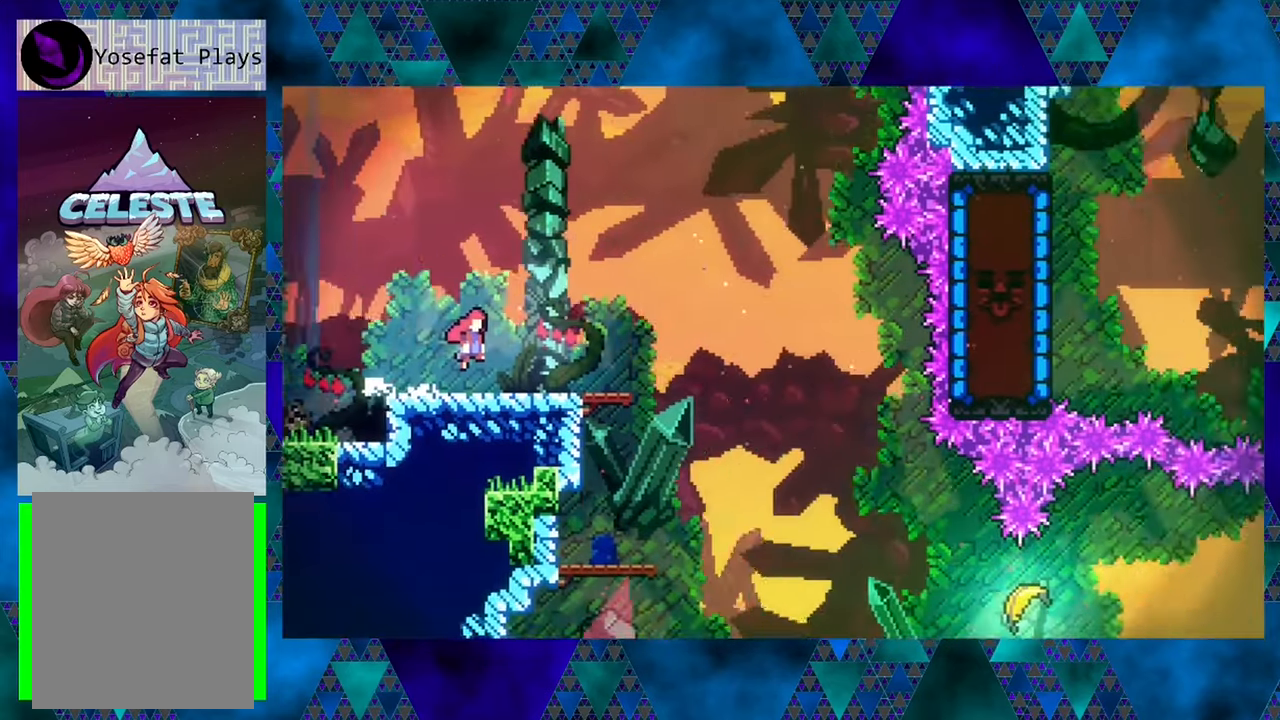
{"buttons": [], "left_stick": "center", "events": [[66, "DPAD_RIGHT", "up"]]}
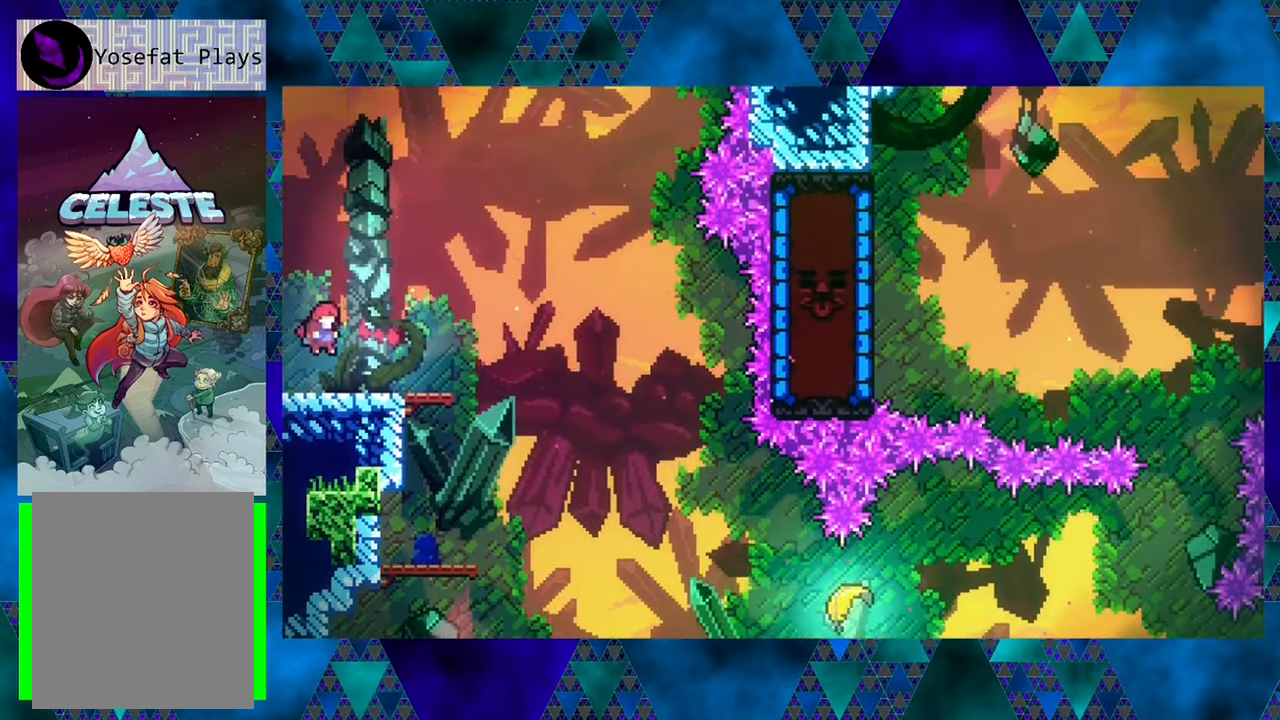
{"buttons": ["DPAD_RIGHT"], "left_stick": "center", "events": [[283, "DPAD_RIGHT", "down"]]}
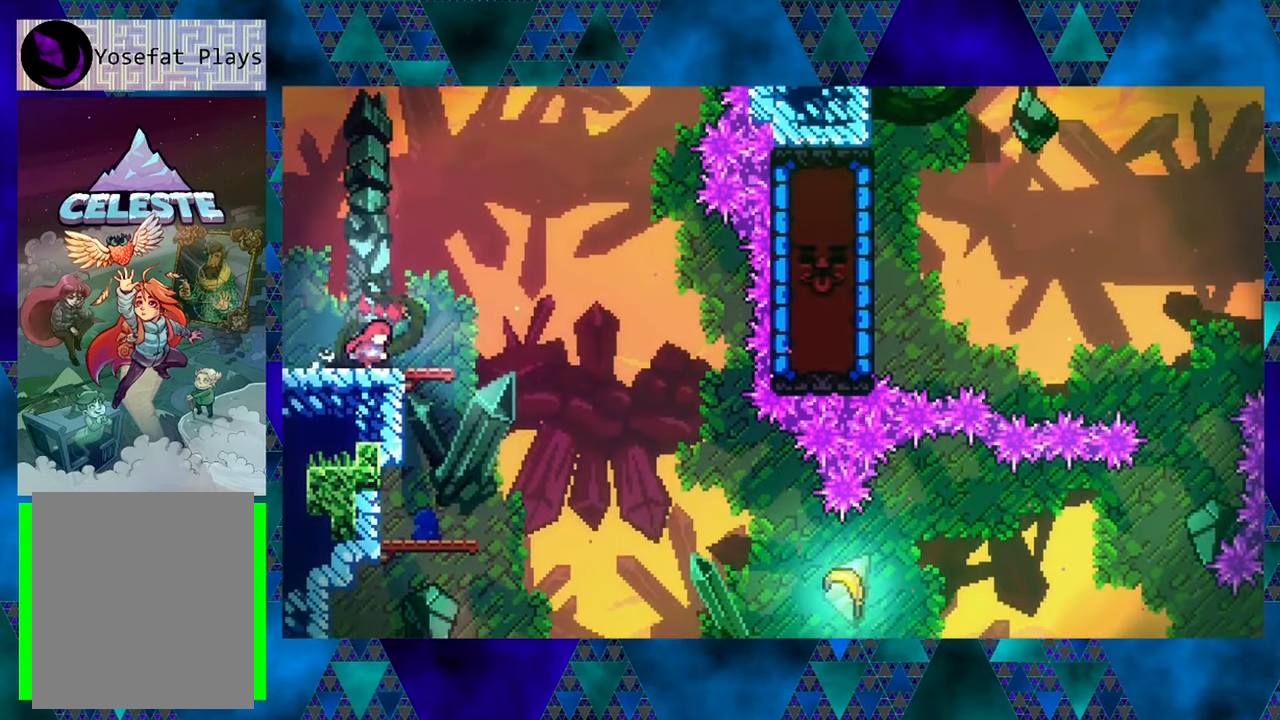
{"buttons": [], "left_stick": "center", "events": [[216, "DPAD_RIGHT", "up"]]}
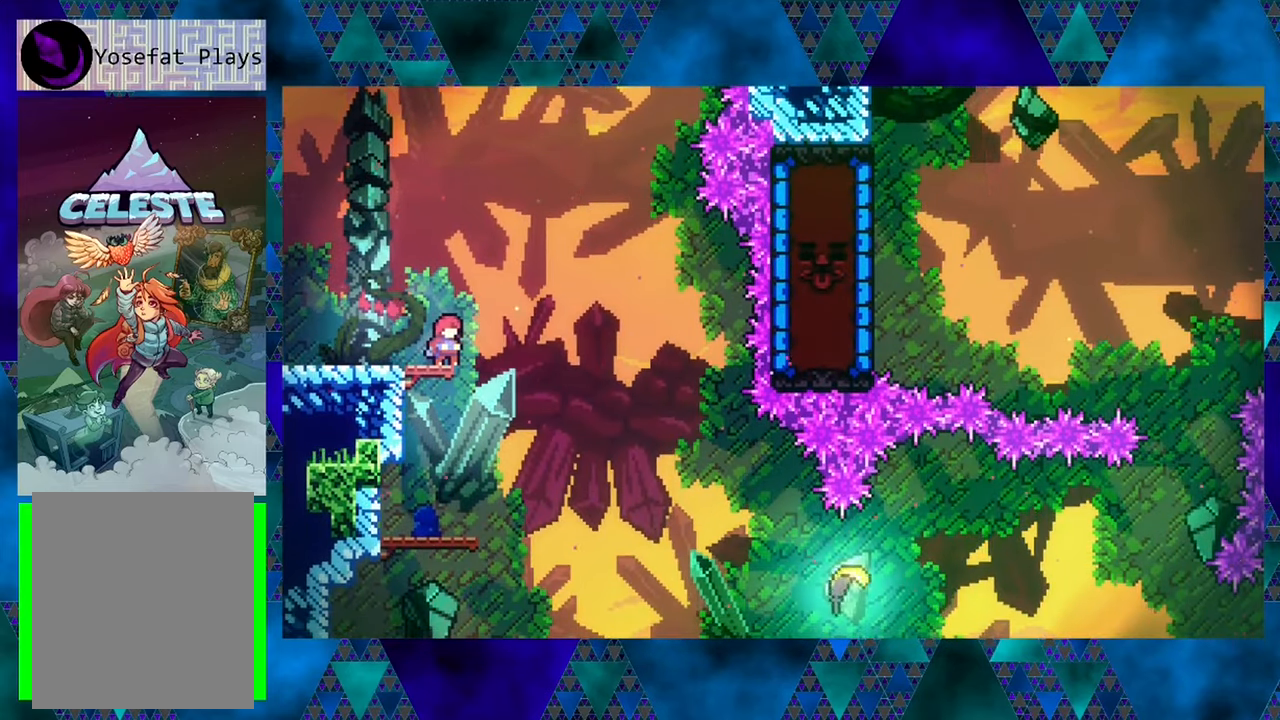
{"buttons": [], "left_stick": "center", "events": [[133, "B", "down"], [216, "DPAD_RIGHT", "down"], [266, "B", "up"], [316, "DPAD_RIGHT", "up"]]}
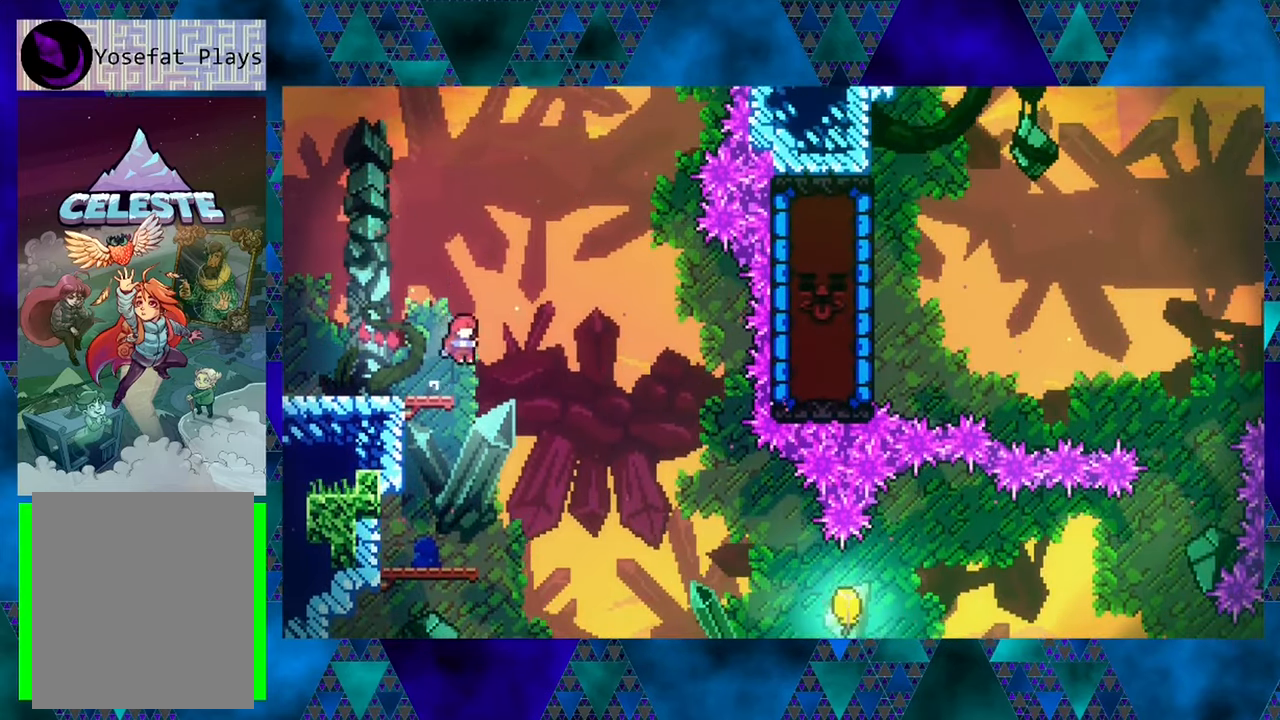
{"buttons": [], "left_stick": "center", "events": [[183, "DPAD_LEFT", "down"], [316, "DPAD_LEFT", "up"]]}
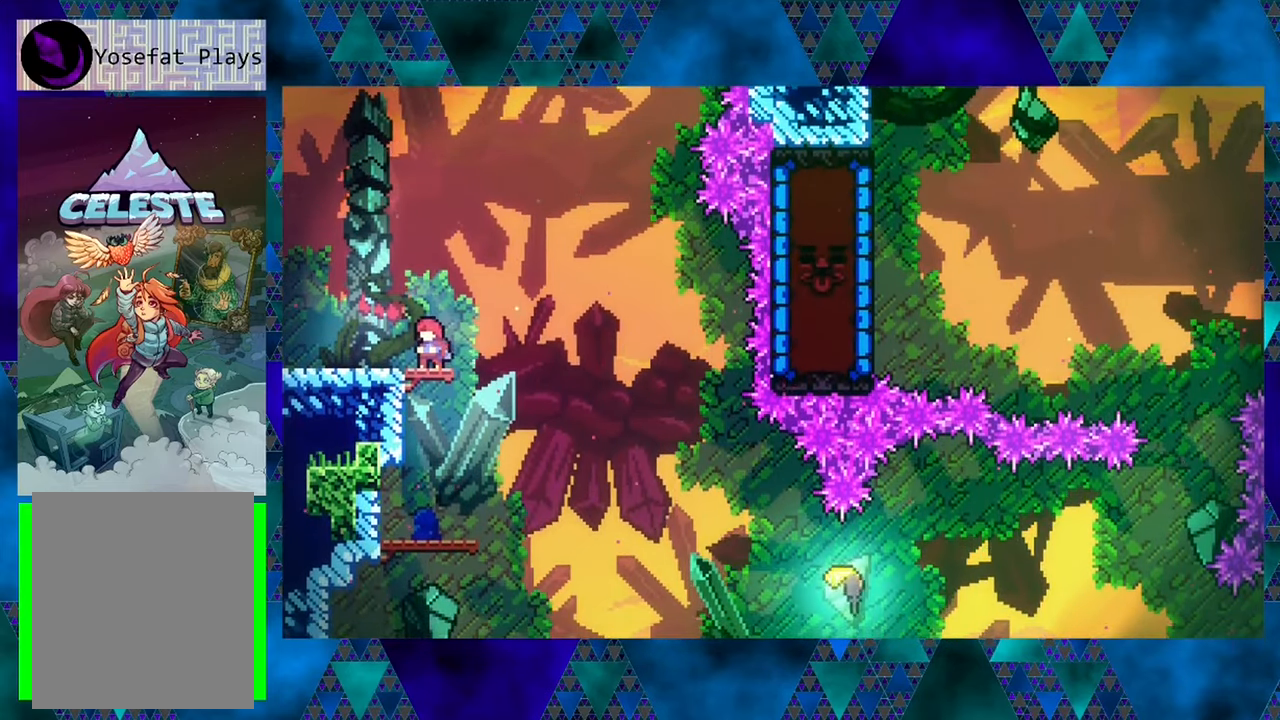
{"buttons": ["DPAD_LEFT"], "left_stick": "center", "events": [[33, "B", "down"], [33, "DPAD_RIGHT", "down"], [166, "B", "up"], [316, "DPAD_RIGHT", "up"], [400, "DPAD_LEFT", "down"]]}
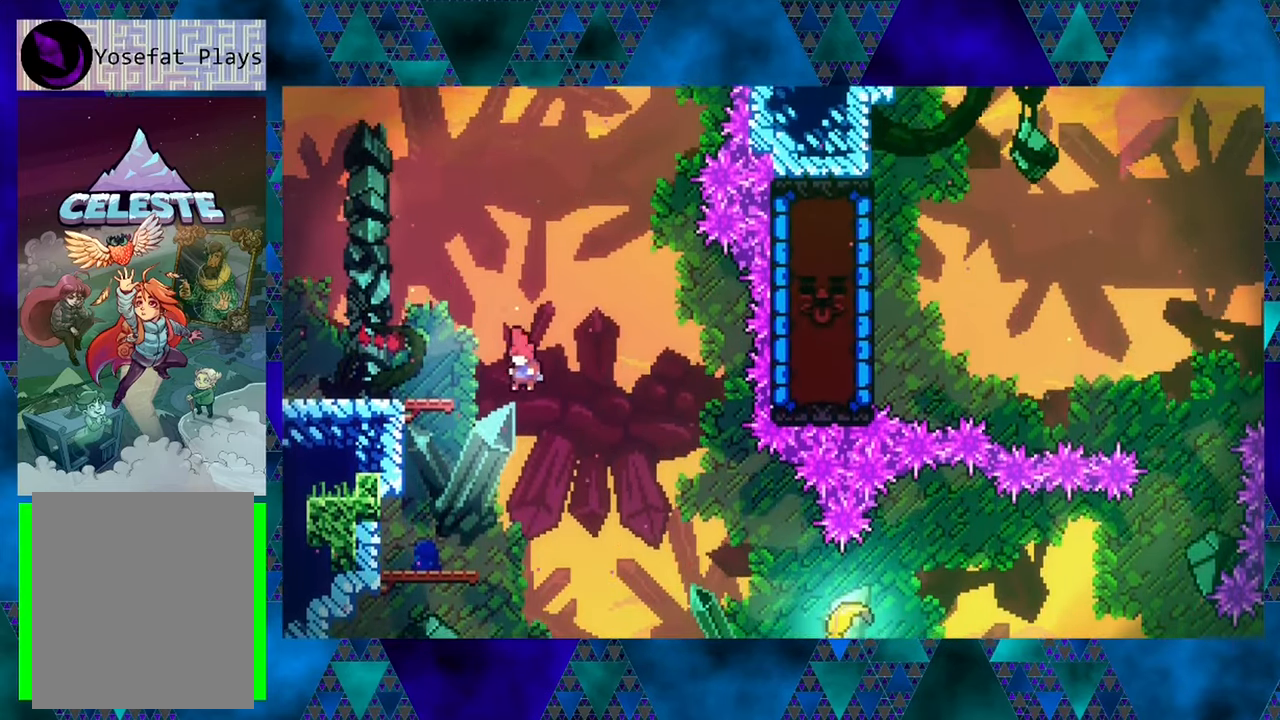
{"buttons": [], "left_stick": "center", "events": [[333, "DPAD_LEFT", "up"]]}
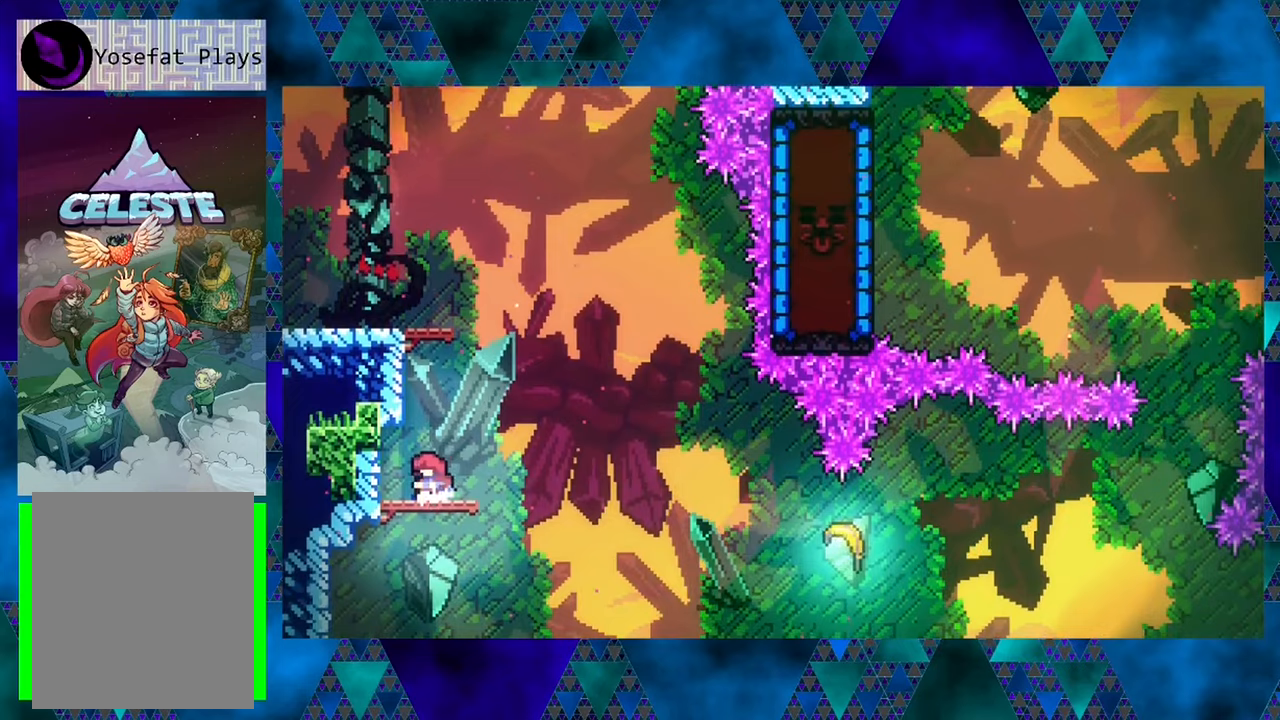
{"buttons": ["B", "DPAD_RIGHT"], "left_stick": "center", "events": [[200, "DPAD_RIGHT", "down"], [400, "B", "down"]]}
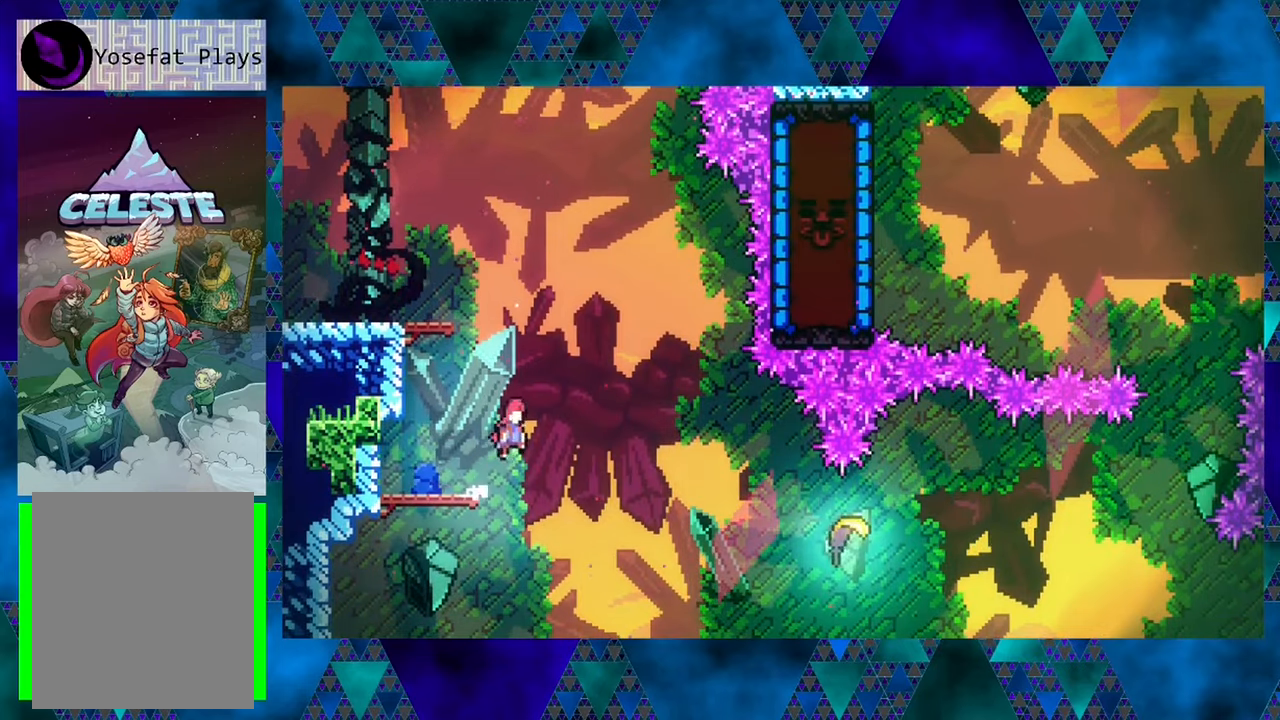
{"buttons": ["DPAD_RIGHT"], "left_stick": "center", "events": [[433, "B", "up"]]}
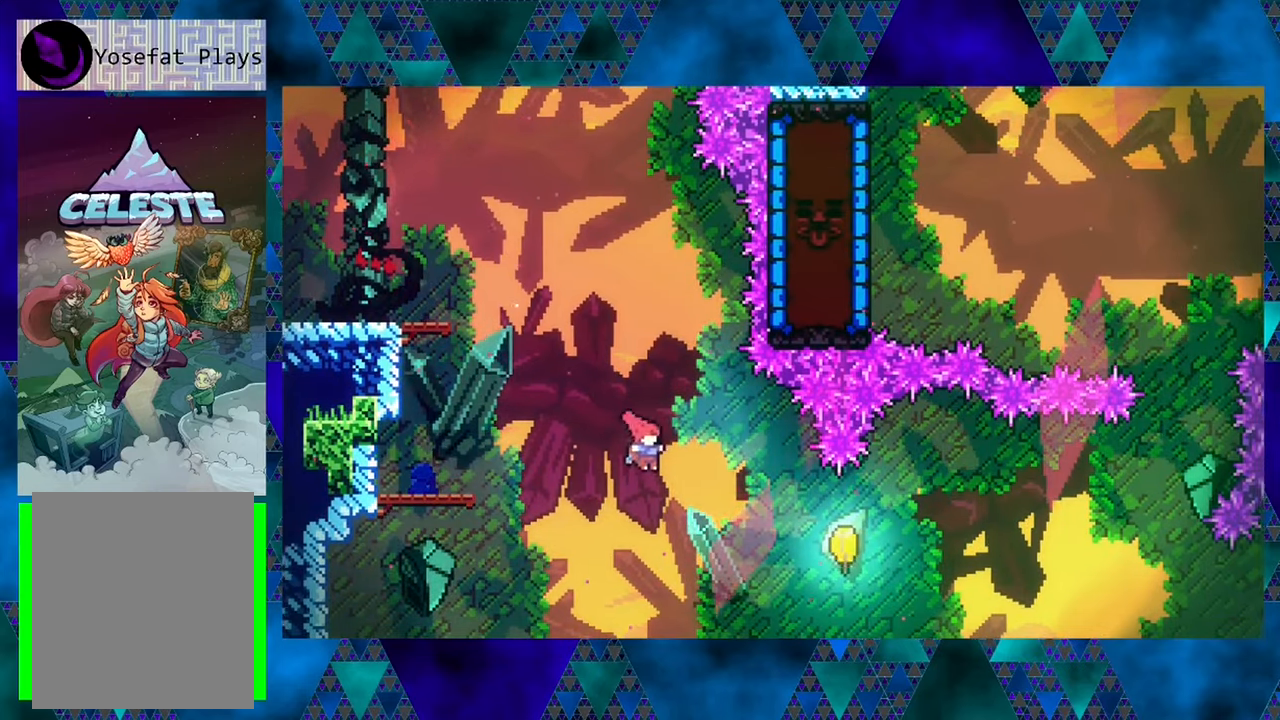
{"buttons": ["DPAD_RIGHT"], "left_stick": "center", "events": [[217, "Y", "down"], [433, "Y", "up"]]}
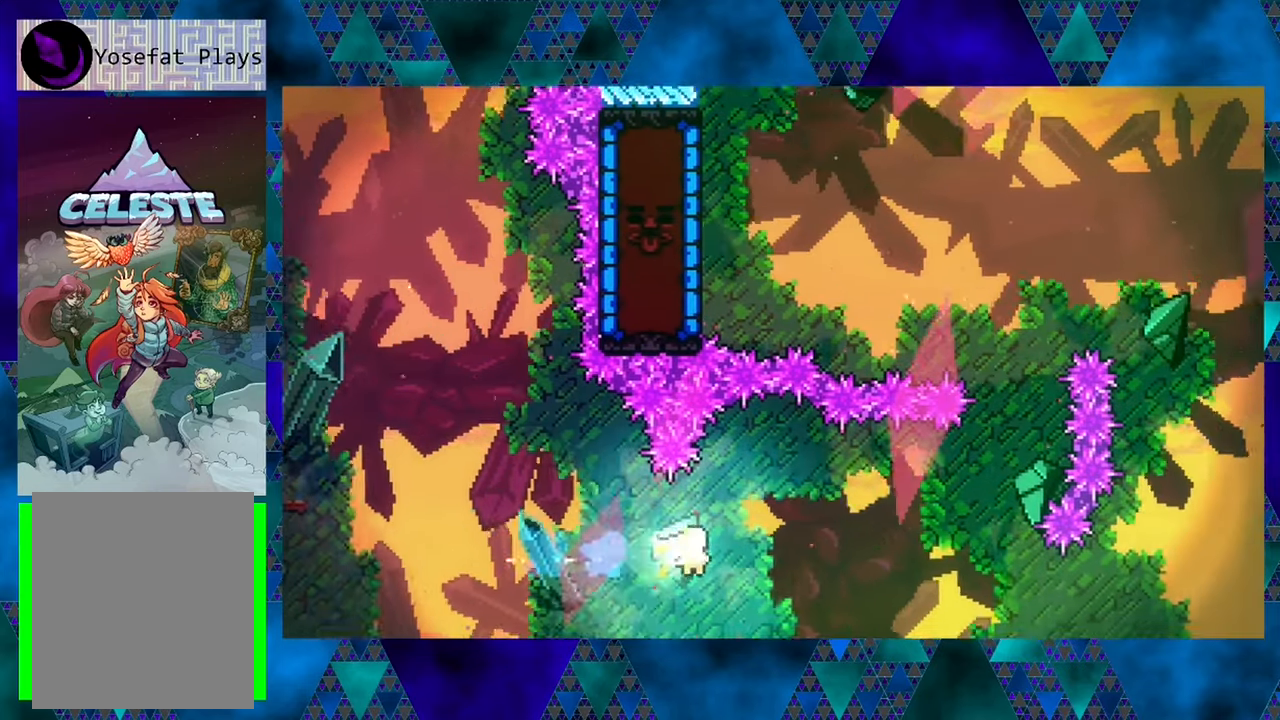
{"buttons": ["DPAD_RIGHT"], "left_stick": "center", "events": []}
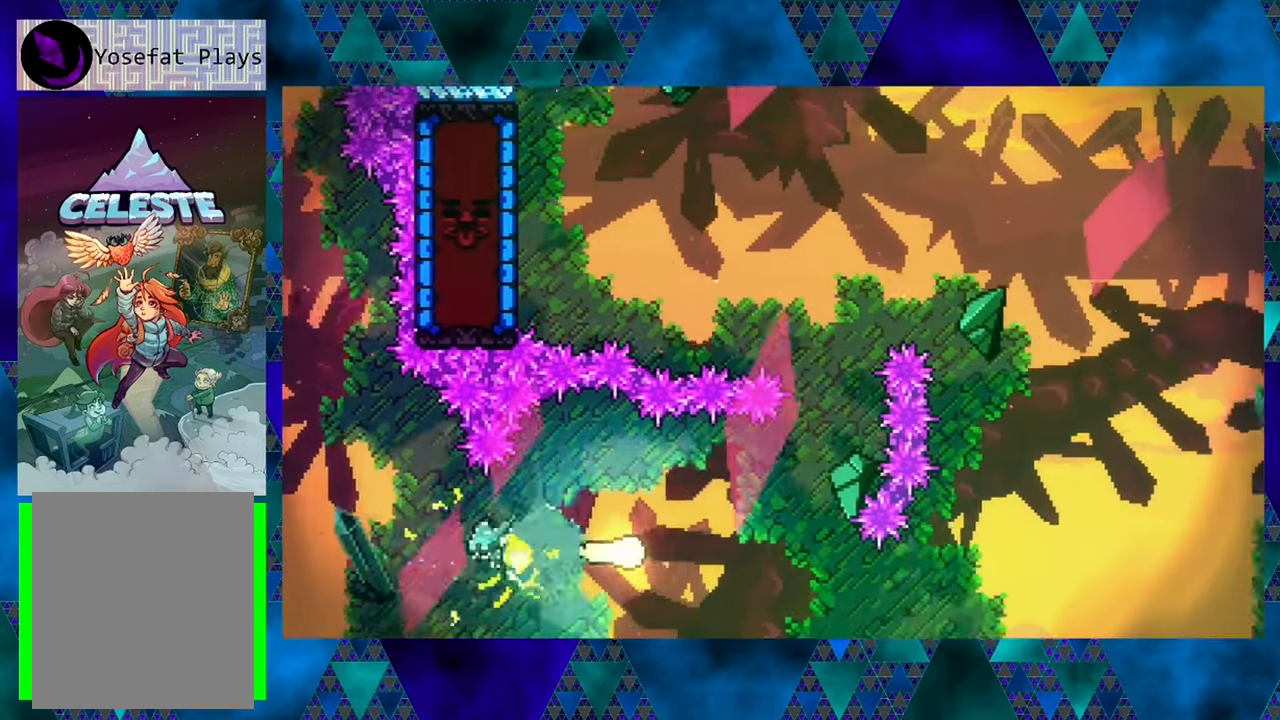
{"buttons": ["DPAD_UP"], "left_stick": "center", "events": [[217, "DPAD_UP", "down"], [483, "DPAD_RIGHT", "up"]]}
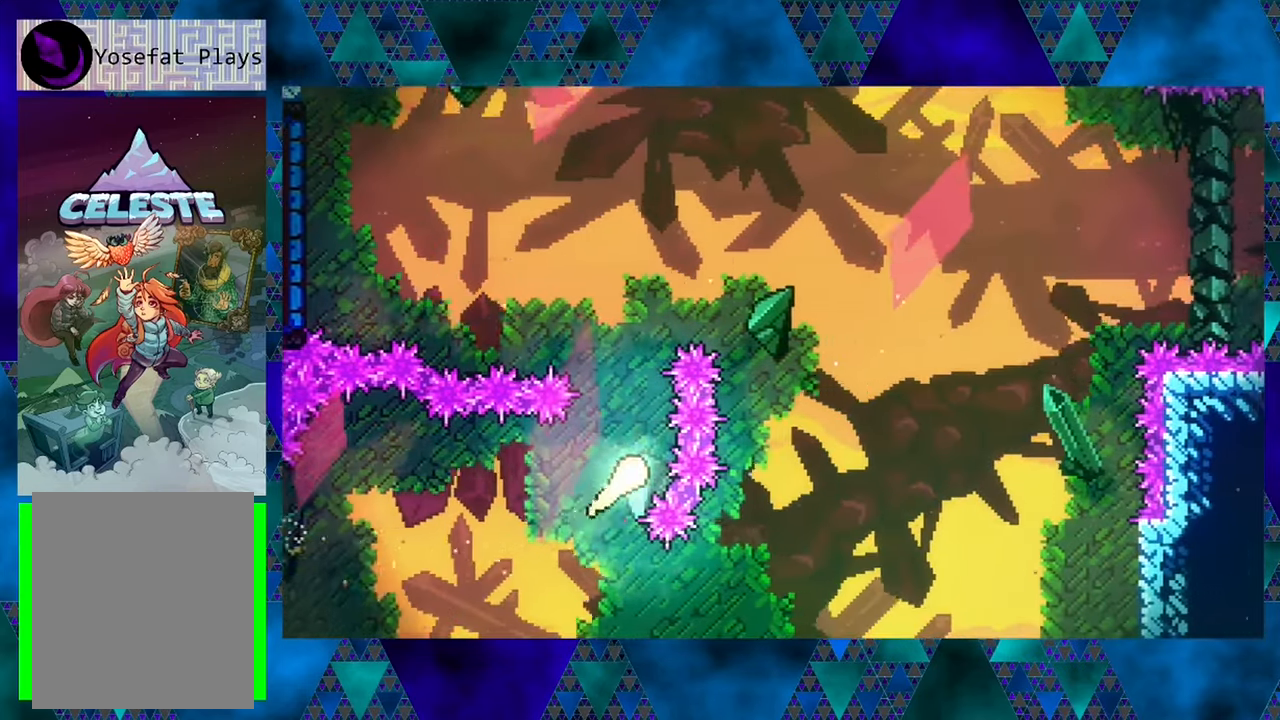
{"buttons": ["DPAD_UP", "DPAD_LEFT"], "left_stick": "center", "events": [[367, "DPAD_LEFT", "down"]]}
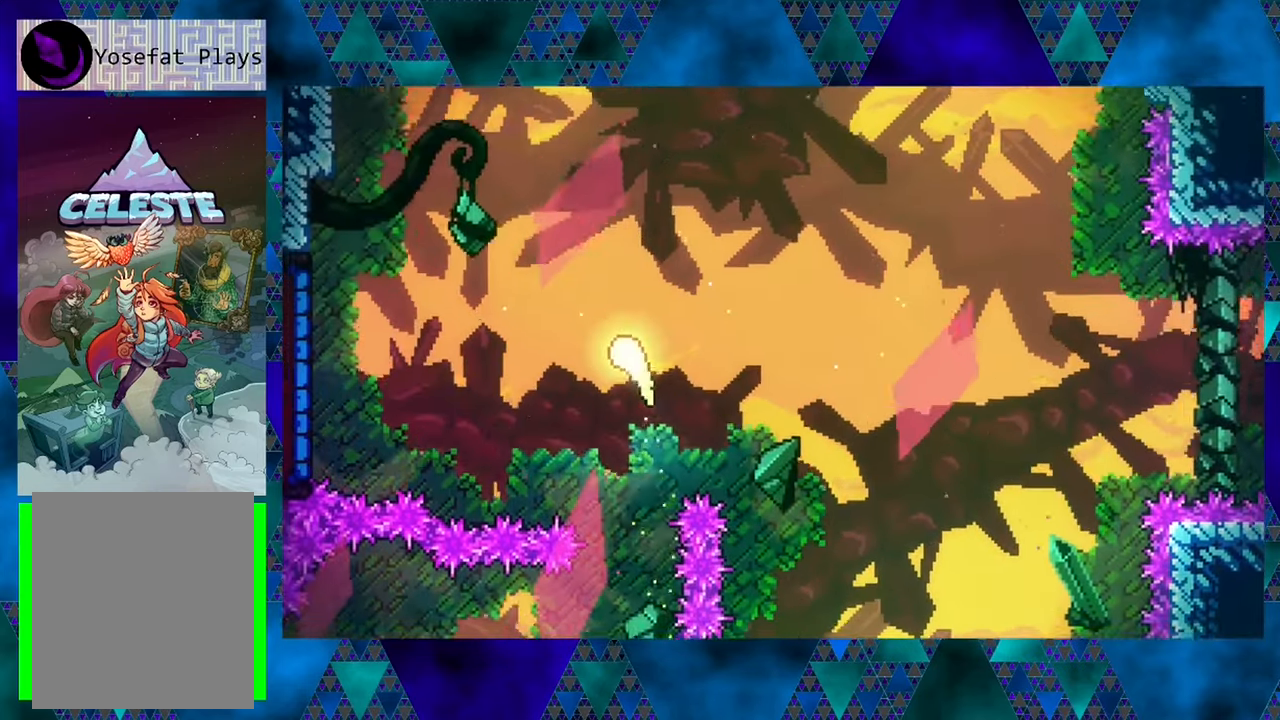
{"buttons": ["DPAD_LEFT"], "left_stick": "center", "events": [[33, "DPAD_UP", "up"]]}
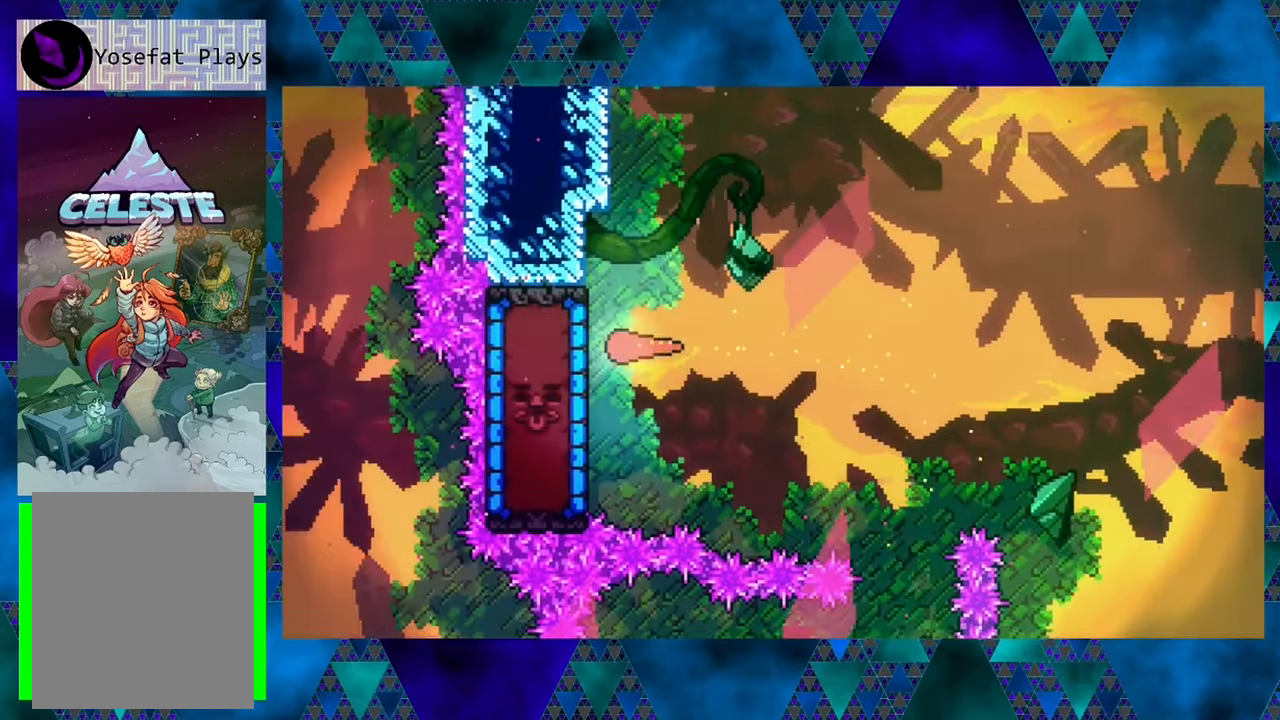
{"buttons": ["DPAD_LEFT"], "left_stick": "center", "events": [[133, "DPAD_UP", "down"], [433, "DPAD_UP", "up"]]}
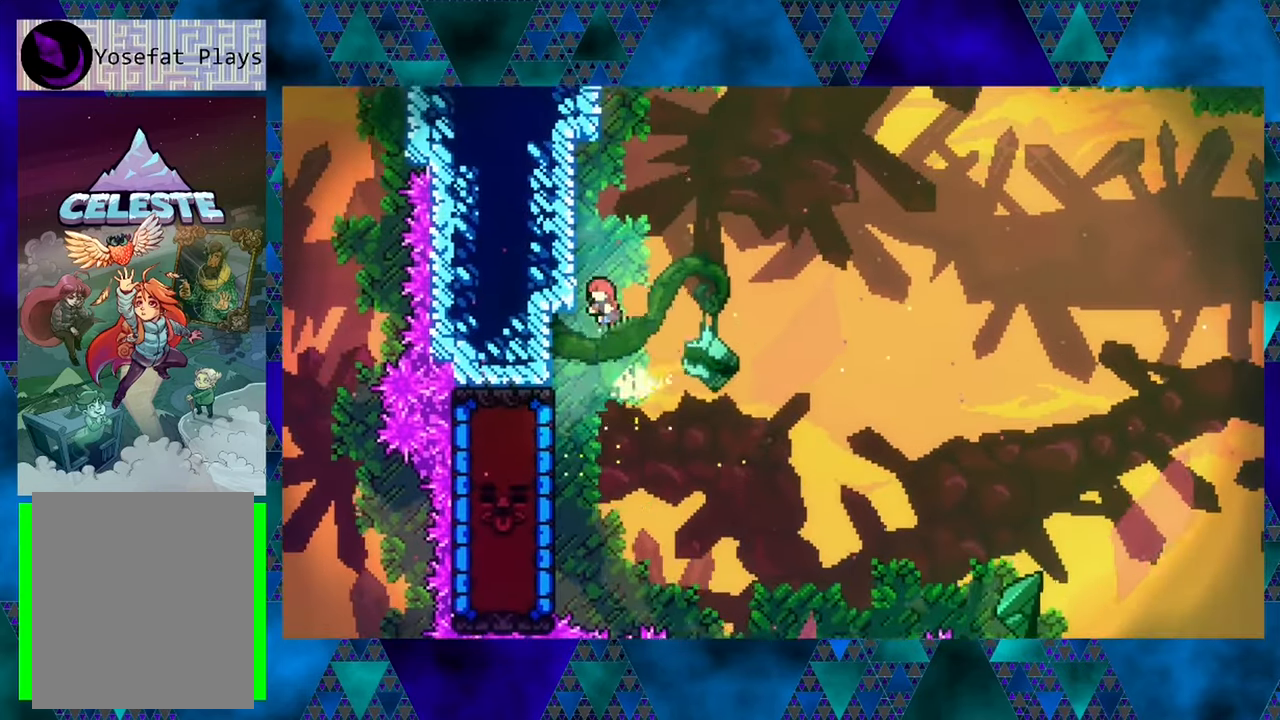
{"buttons": ["DPAD_LEFT"], "left_stick": "center", "events": [[233, "R1", "down"], [267, "R1", "up"]]}
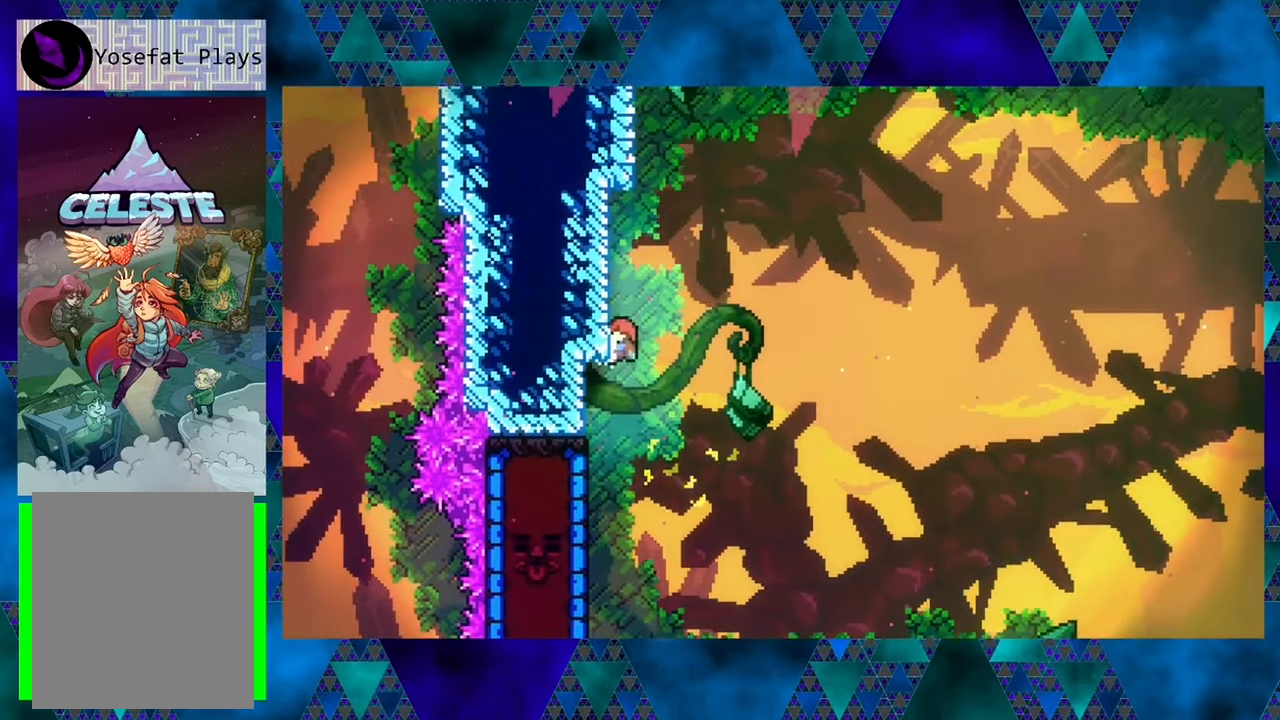
{"buttons": ["DPAD_LEFT"], "left_stick": "center", "events": []}
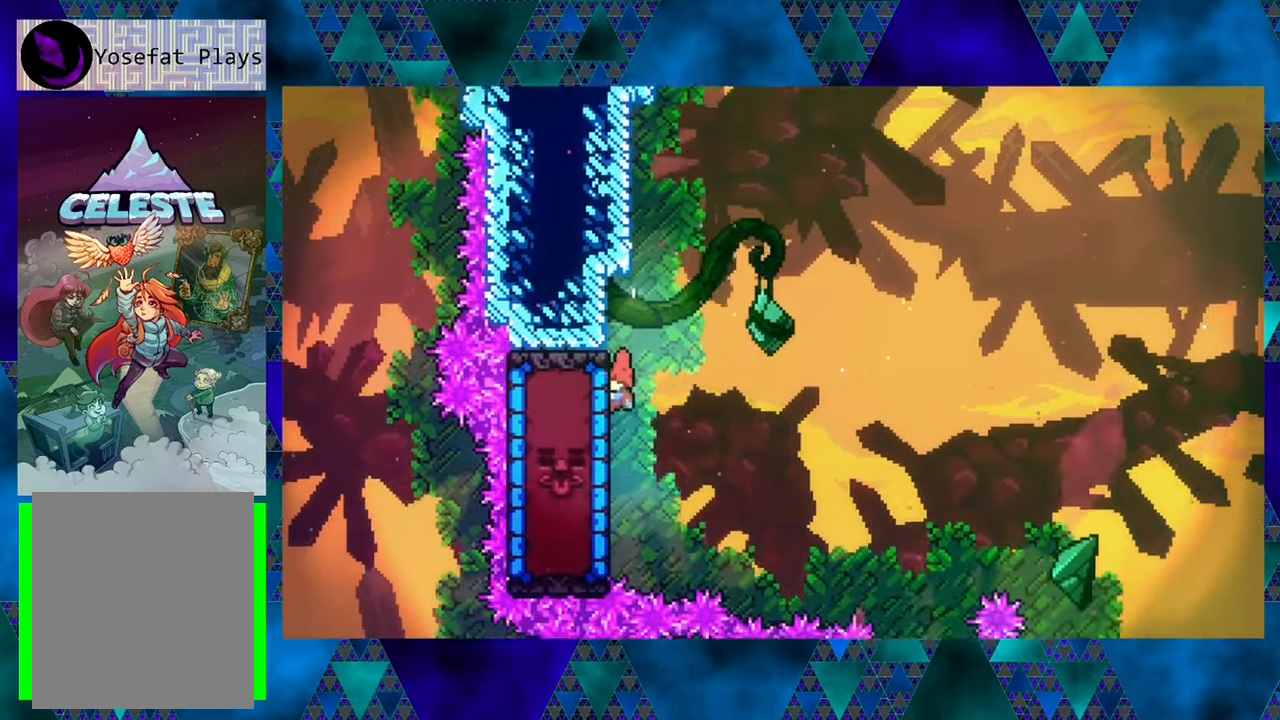
{"buttons": ["R1", "DPAD_UP", "DPAD_LEFT"], "left_stick": "center", "events": [[17, "R1", "down"], [300, "Y", "down"], [484, "DPAD_UP", "down"], [484, "Y", "up"]]}
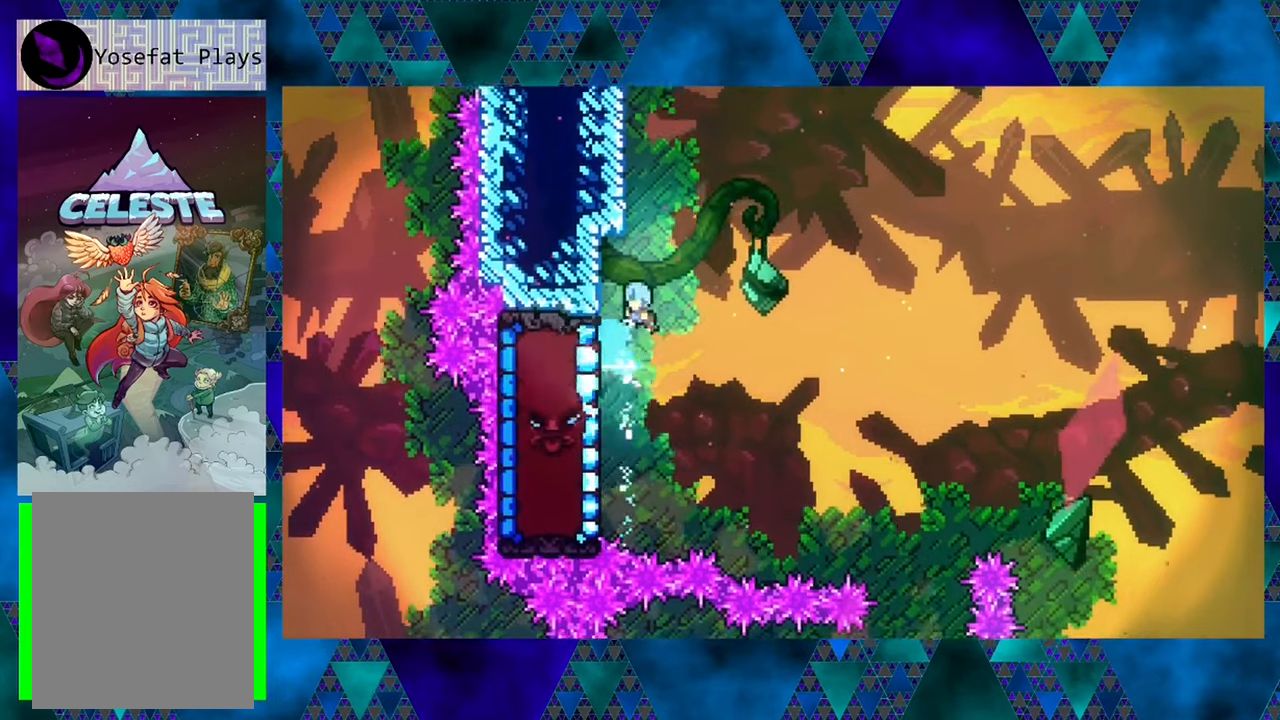
{"buttons": ["R1", "DPAD_UP", "DPAD_LEFT"], "left_stick": "center", "events": []}
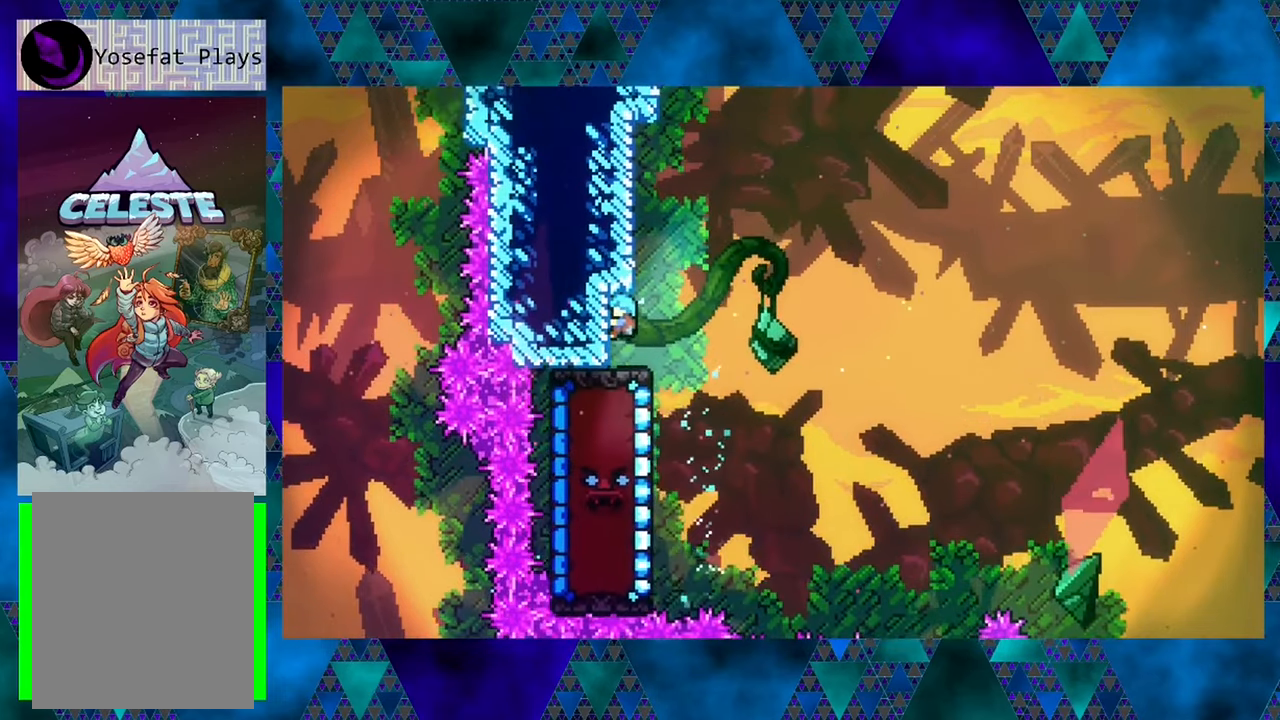
{"buttons": ["DPAD_UP", "DPAD_RIGHT"], "left_stick": "center", "events": [[17, "DPAD_LEFT", "up"], [17, "DPAD_UP", "up"], [200, "DPAD_RIGHT", "down"], [200, "R1", "up"], [500, "DPAD_UP", "down"]]}
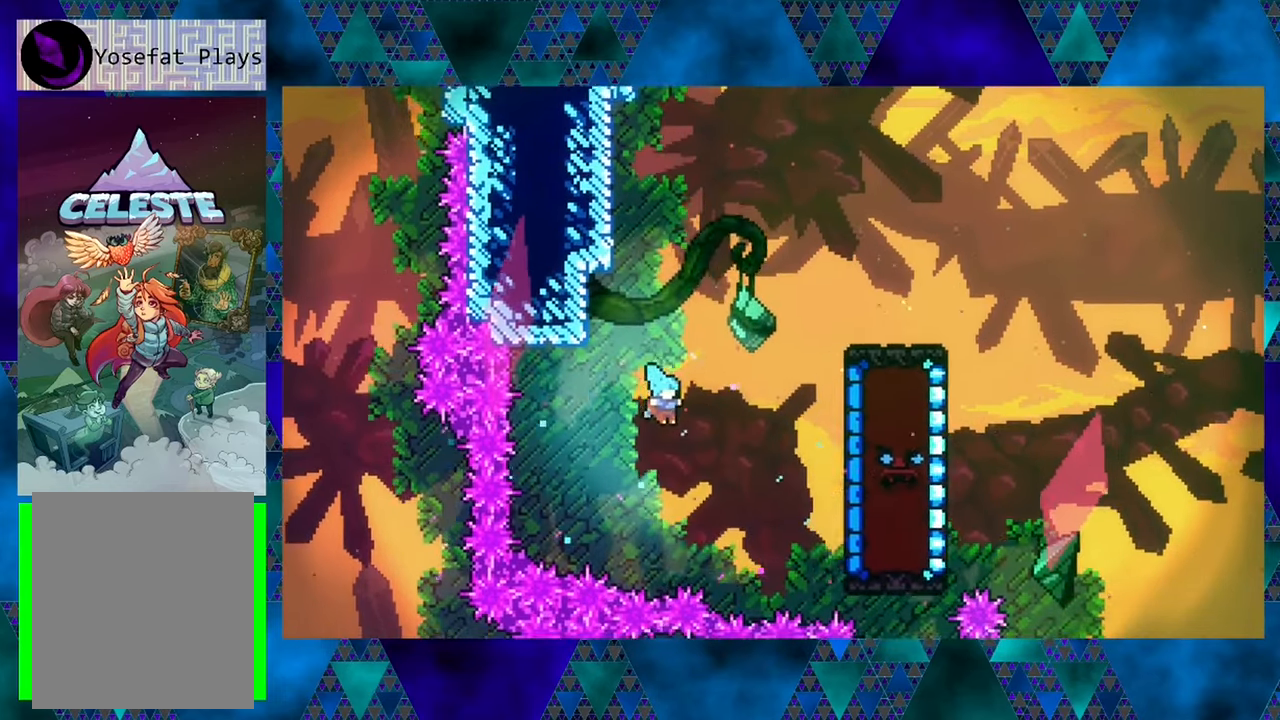
{"buttons": ["Y", "DPAD_UP", "DPAD_LEFT"], "left_stick": "center", "events": [[34, "DPAD_RIGHT", "up"], [67, "DPAD_LEFT", "down"], [100, "Y", "down"], [167, "B", "down"], [284, "B", "up"]]}